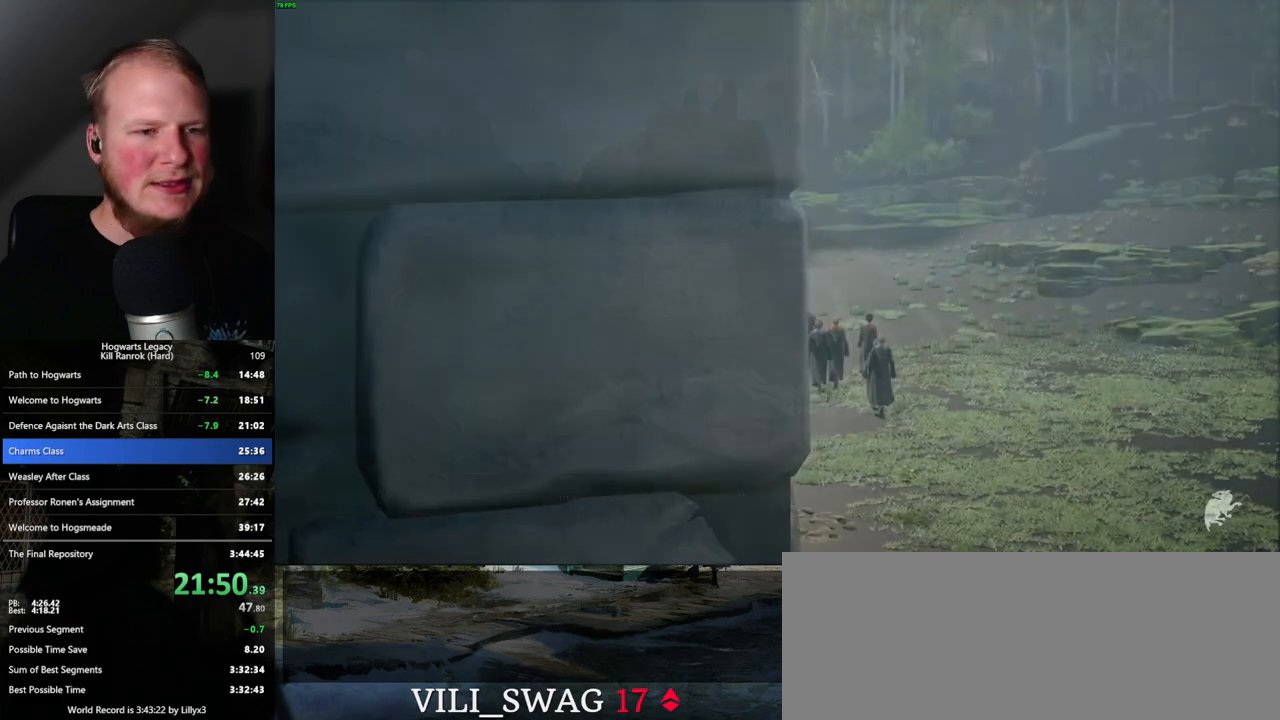
Gameplay with keyboard and mouse; each line is a JSON object with the keys and mouse buttons held at the frame after it. "events" lists presses ("down") and releases ("up") of ".", "/", "0", "1", "2", "3", "4", "5", "6", "7", "8", "9", "a", "alt_l", "alt_r", "b", "backslash", "backspace", "c", "caps_lock", "comma", "ctrl_l", "ctrl_r", "d", "e", "equals", "escape", "f", "f1", "f10", "f11", "f12", "f2", "f3", "f4", "f5", "f6", "f7", "f8", "f9", "g", "h", "i", "j", "k", "l", "lbracket", "m", "minus", "n", "o", "p", "q", "quote", "r", "rbracket", "return", "s", "semicolon", "shift_l", "shift_r", "space", "super_l", "super_r", "t", "tab", "tilde", "u", "v", "w", "x", "y", "z", "mouse_left", "mouse_wheel", "mouse_right", "mouse_mb4" and "mouse_mb5" between this image and that frame as [ms after this image, input, new state], when the widget could be followed in between. "mouse_left", "mouse_wheel", "mouse_right", "mouse_mb4", "mouse_mb5" = the "left", "wheel", "right", "mb4", "mb5" buttons of the "mouse" list. No other keys are recorded. "wheel" means that the mouse wheel is clicked or scrolled. Mouse movement is not recorded.
{"keys": ["q"], "mouse": [], "events": [[117, "q", "down"]]}
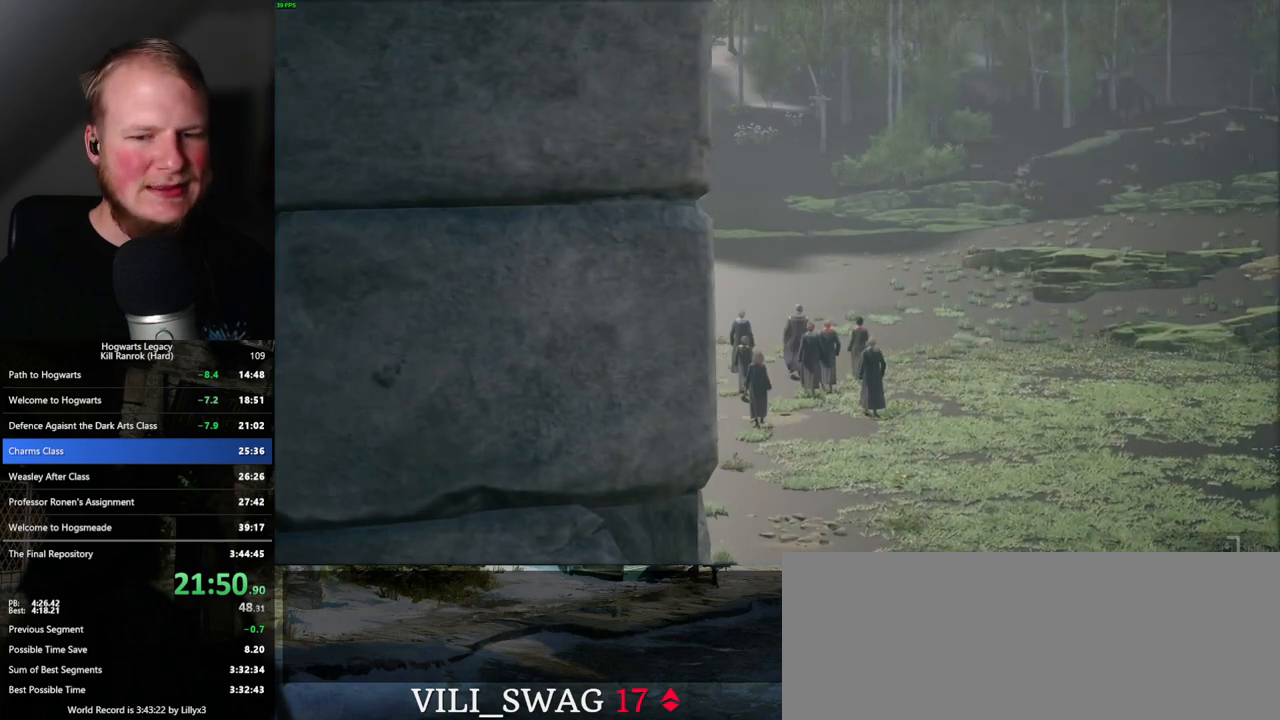
{"keys": ["q"], "mouse": [], "events": []}
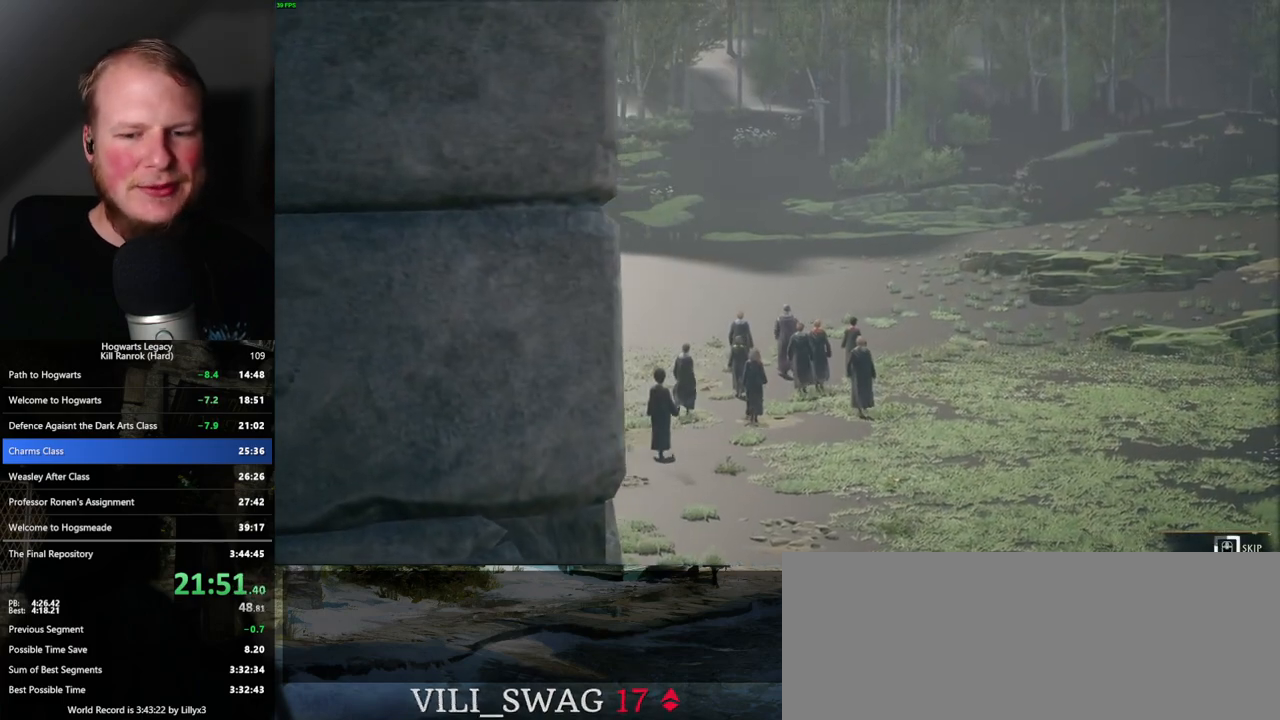
{"keys": ["q"], "mouse": [], "events": []}
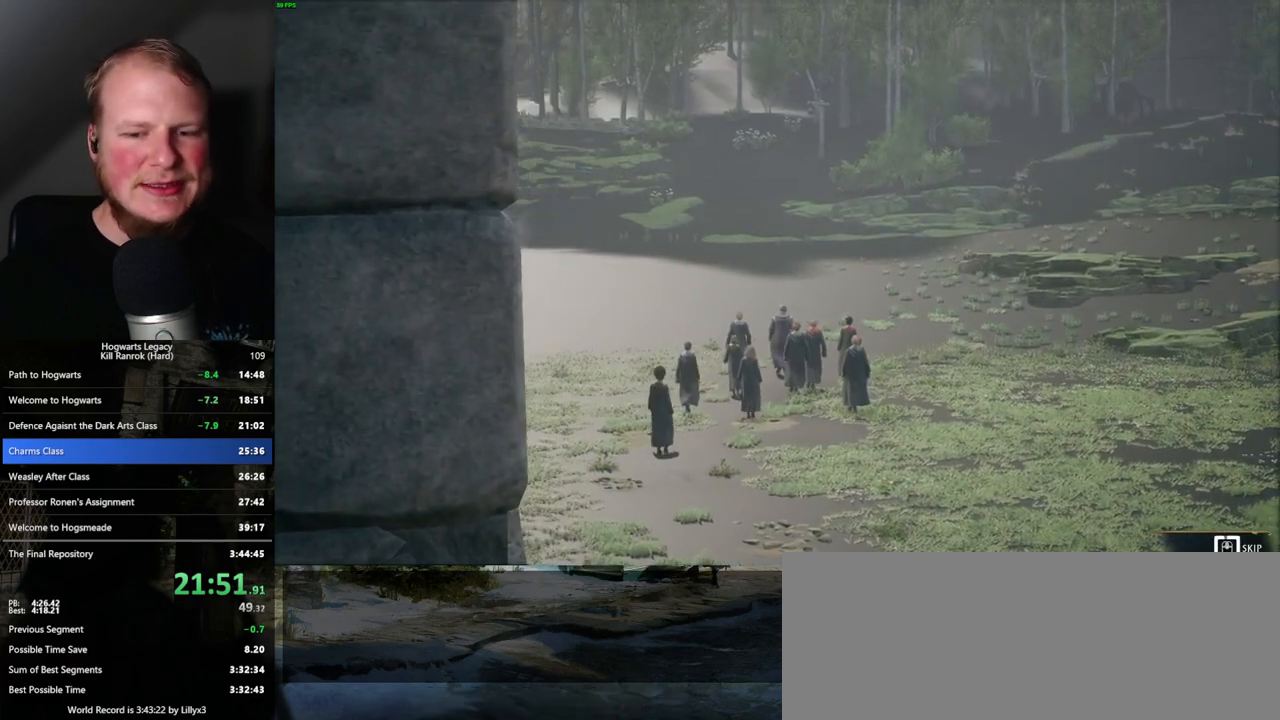
{"keys": ["q"], "mouse": [], "events": []}
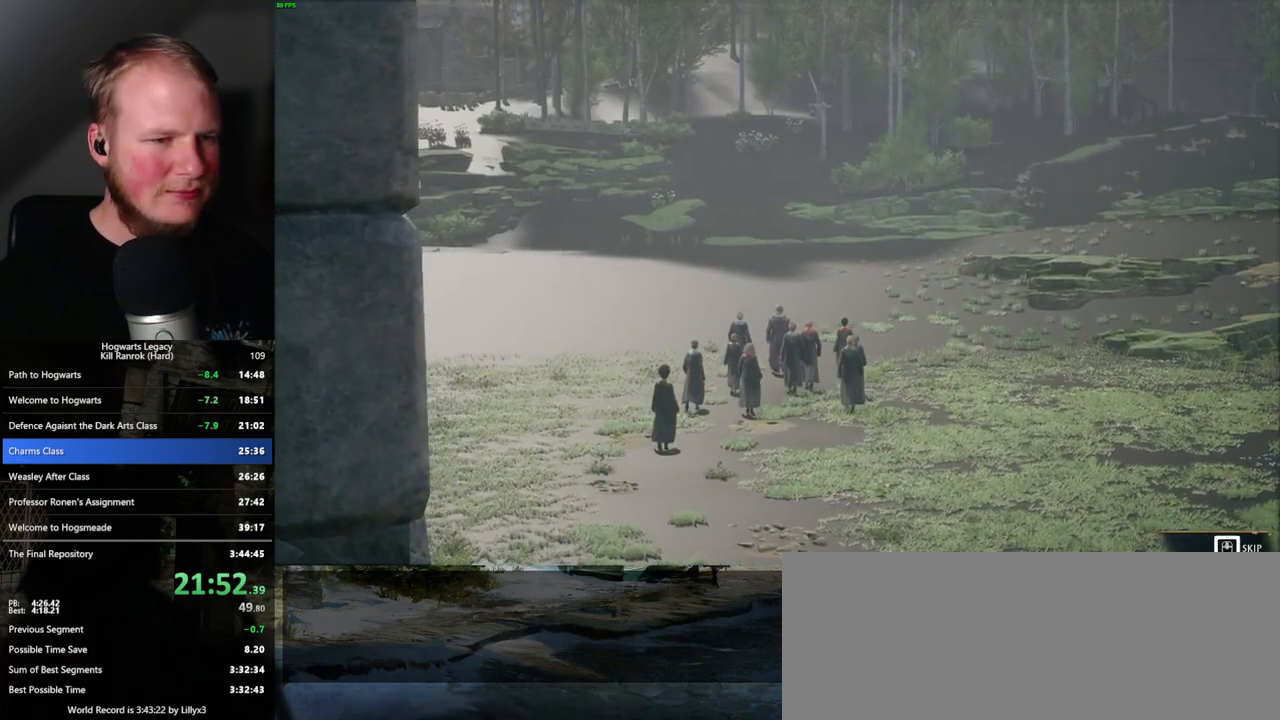
{"keys": [], "mouse": [], "events": [[450, "q", "up"]]}
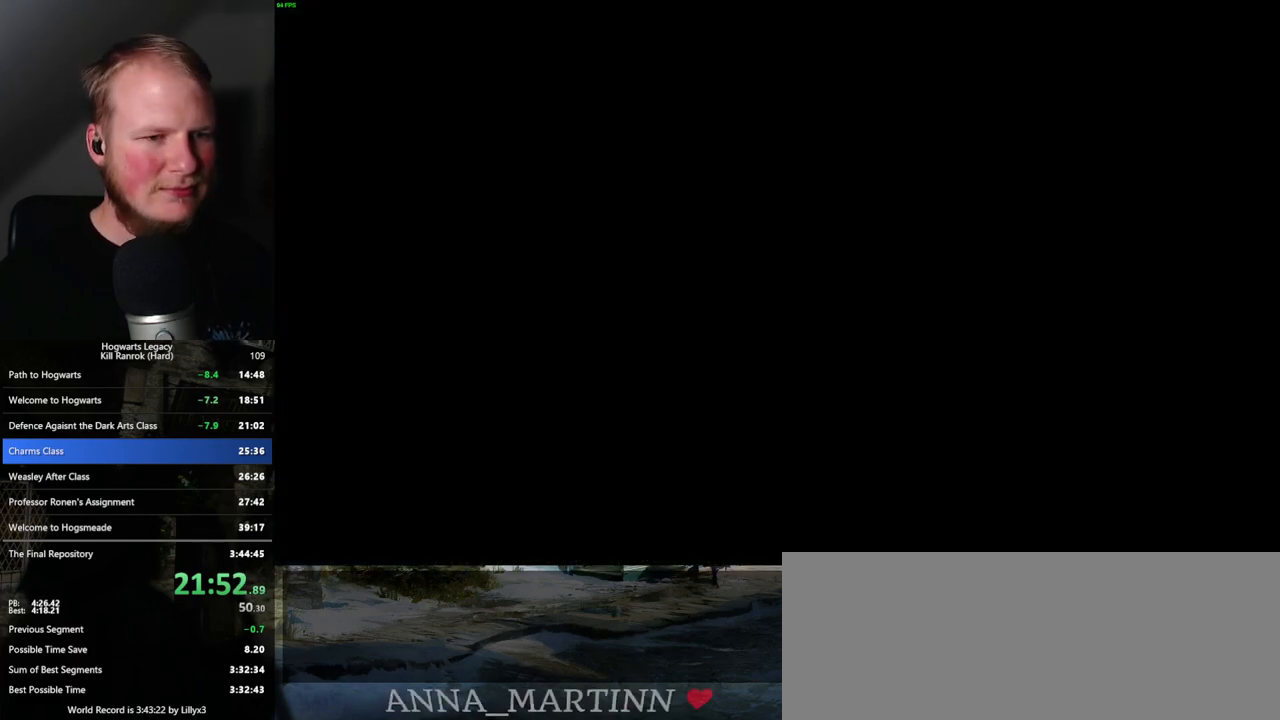
{"keys": [], "mouse": [], "events": []}
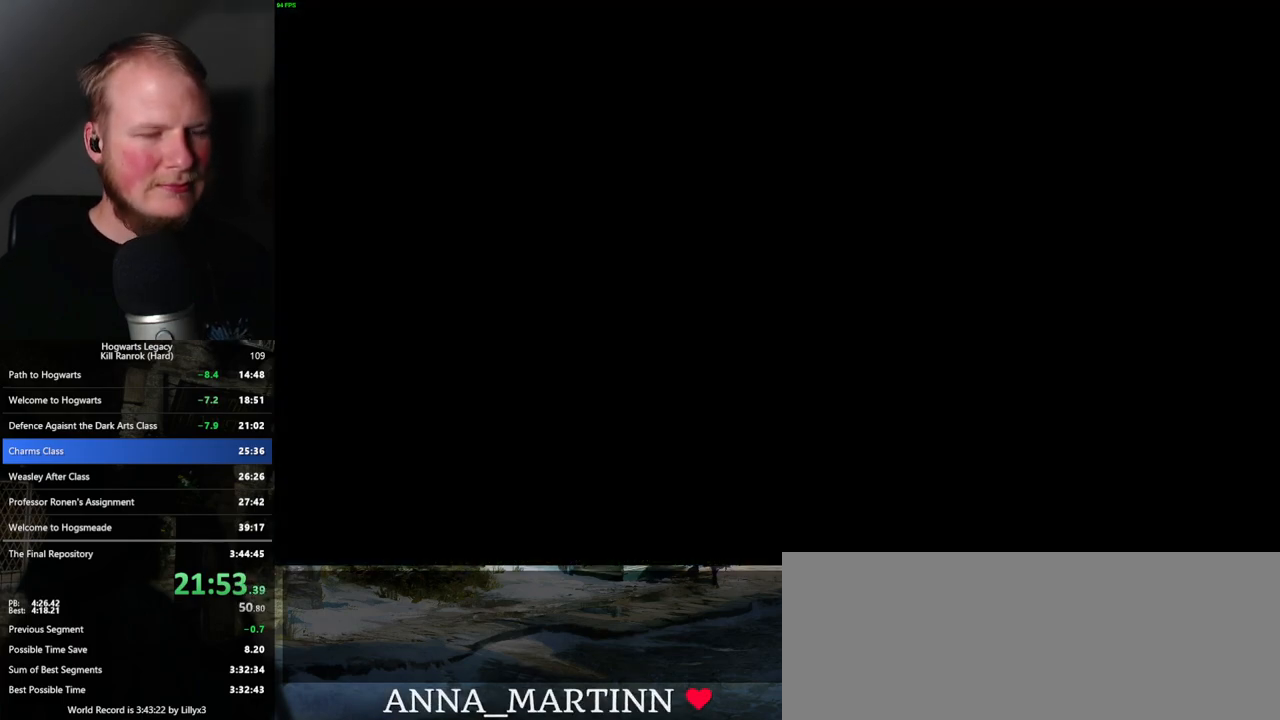
{"keys": ["4"], "mouse": [], "events": [[367, "4", "down"], [450, "4", "up"], [483, "4", "down"]]}
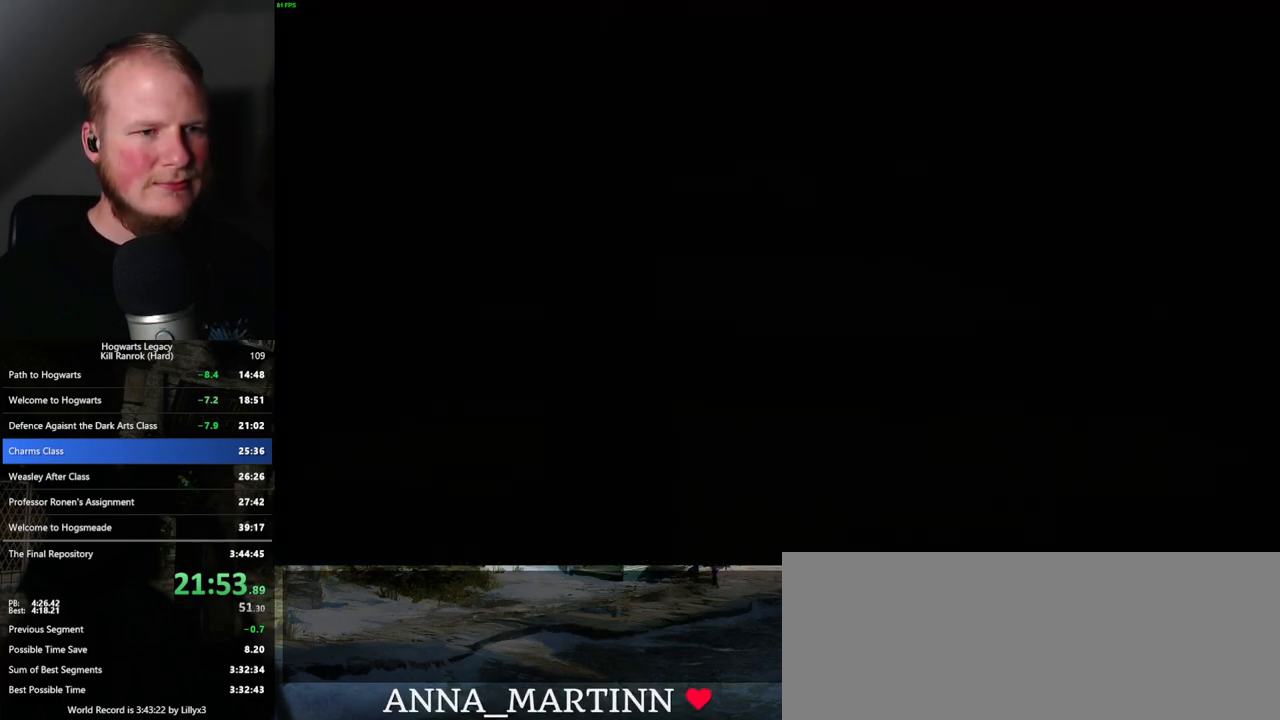
{"keys": [], "mouse": [], "events": [[83, "4", "up"], [167, "4", "down"], [217, "4", "up"], [300, "4", "down"], [350, "4", "up"], [433, "4", "down"], [483, "4", "up"]]}
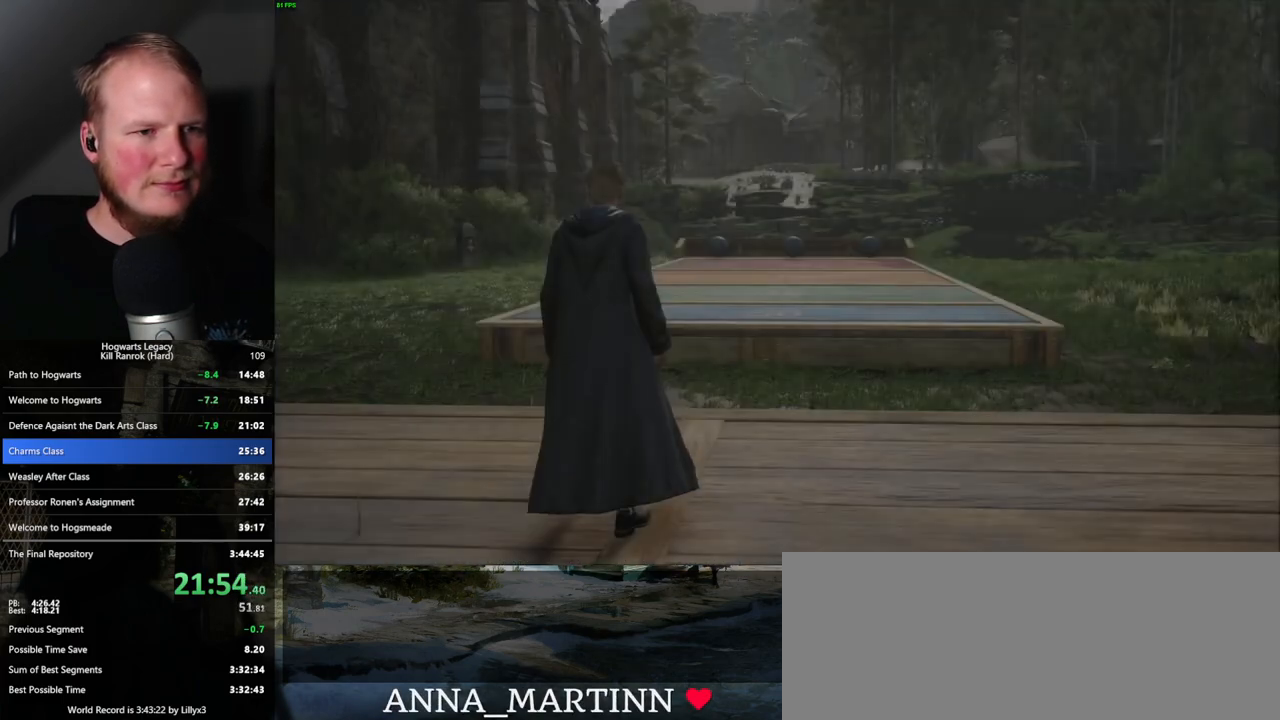
{"keys": ["4"], "mouse": [], "events": [[67, "4", "down"], [133, "4", "up"], [217, "4", "down"], [267, "4", "up"], [333, "4", "down"], [400, "4", "up"], [467, "4", "down"]]}
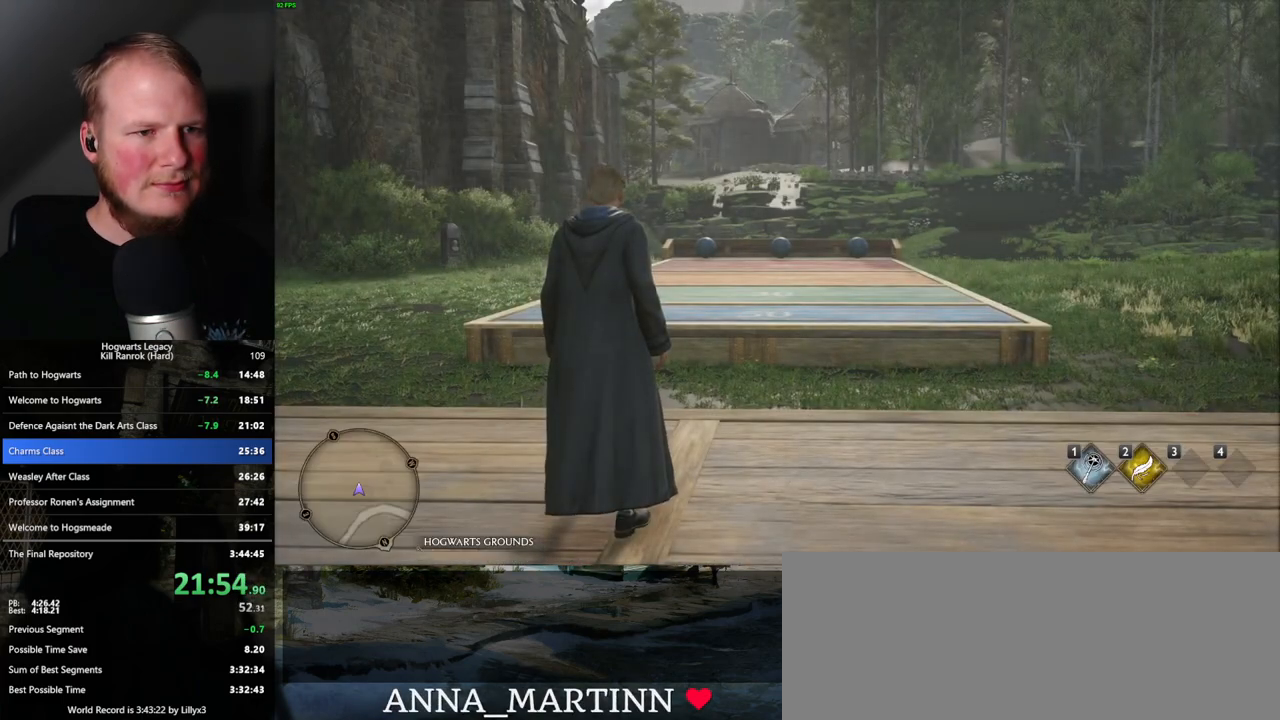
{"keys": ["4"], "mouse": [], "events": [[50, "4", "up"], [233, "4", "down"], [283, "4", "up"], [383, "4", "down"], [433, "4", "up"], [500, "4", "down"]]}
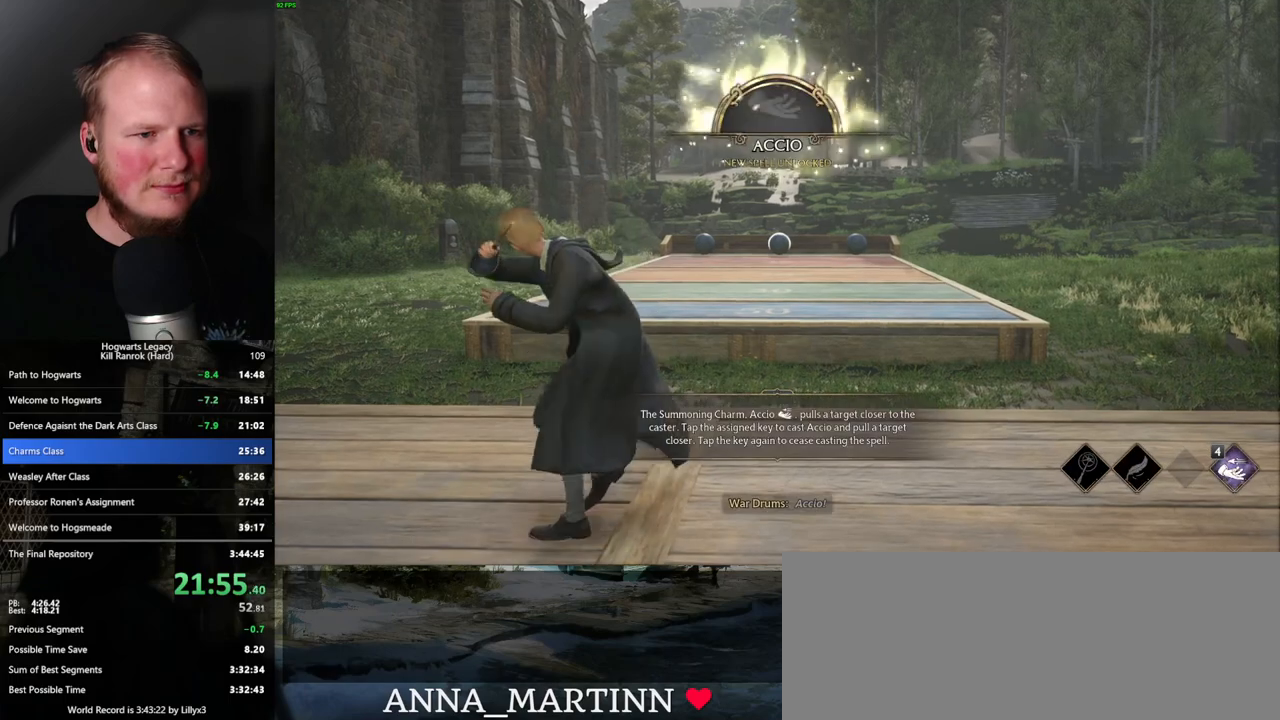
{"keys": [], "mouse": [], "events": [[67, "4", "up"], [150, "4", "down"], [217, "4", "up"], [317, "4", "down"], [367, "4", "up"], [433, "4", "down"], [483, "4", "up"]]}
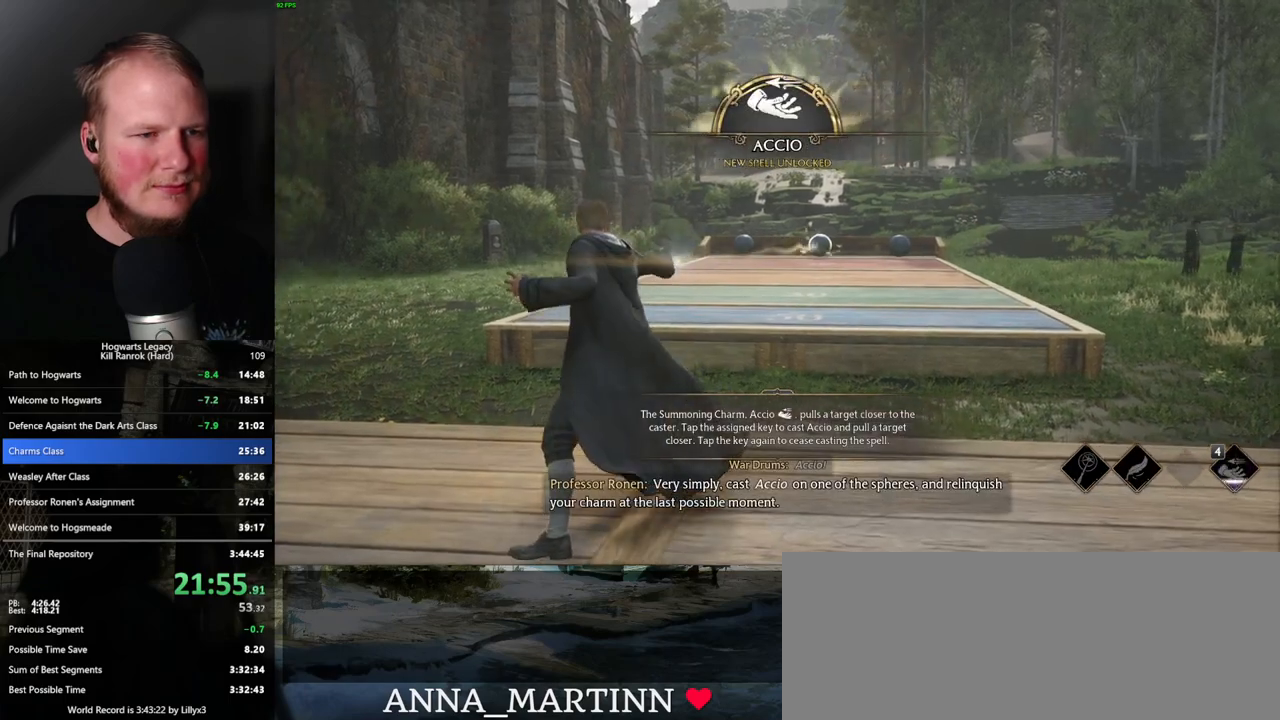
{"keys": ["4"], "mouse": [], "events": [[50, "4", "down"], [133, "4", "up"], [200, "4", "down"], [283, "4", "up"], [350, "4", "down"], [417, "4", "up"], [483, "4", "down"]]}
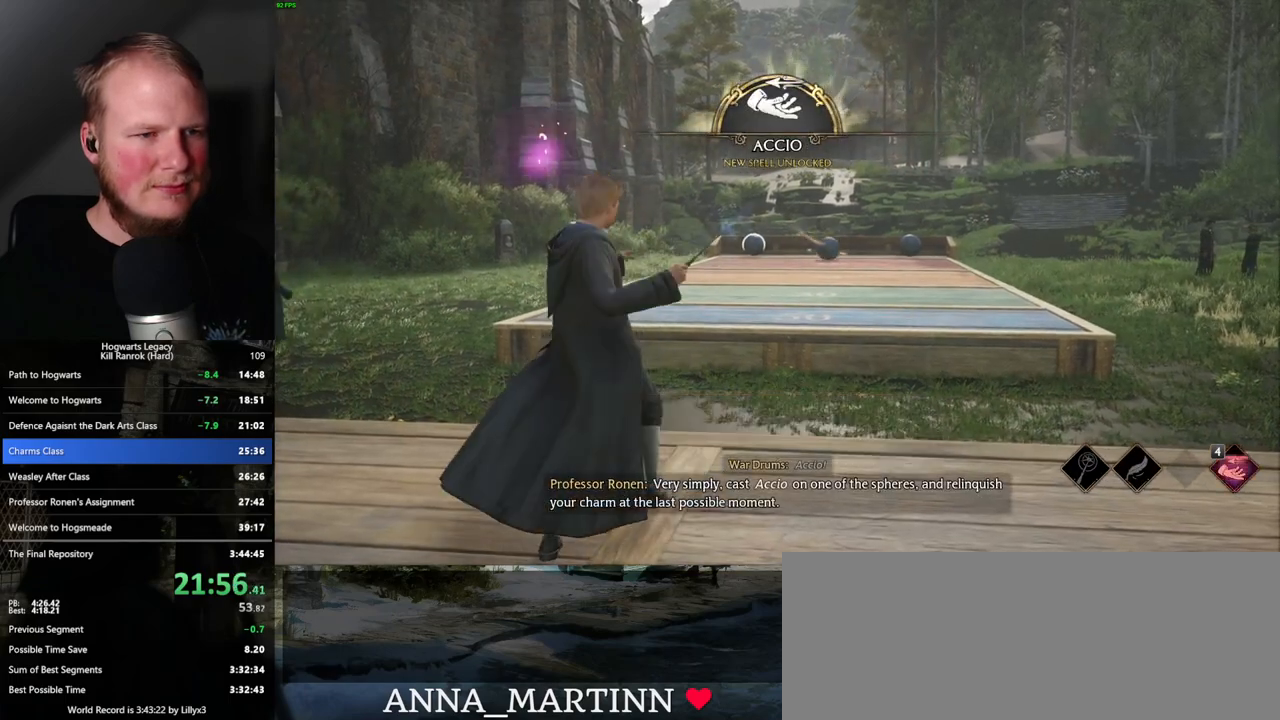
{"keys": [], "mouse": [], "events": [[50, "4", "up"], [133, "4", "down"], [200, "4", "up"], [250, "4", "down"], [317, "4", "up"], [400, "4", "down"], [467, "4", "up"]]}
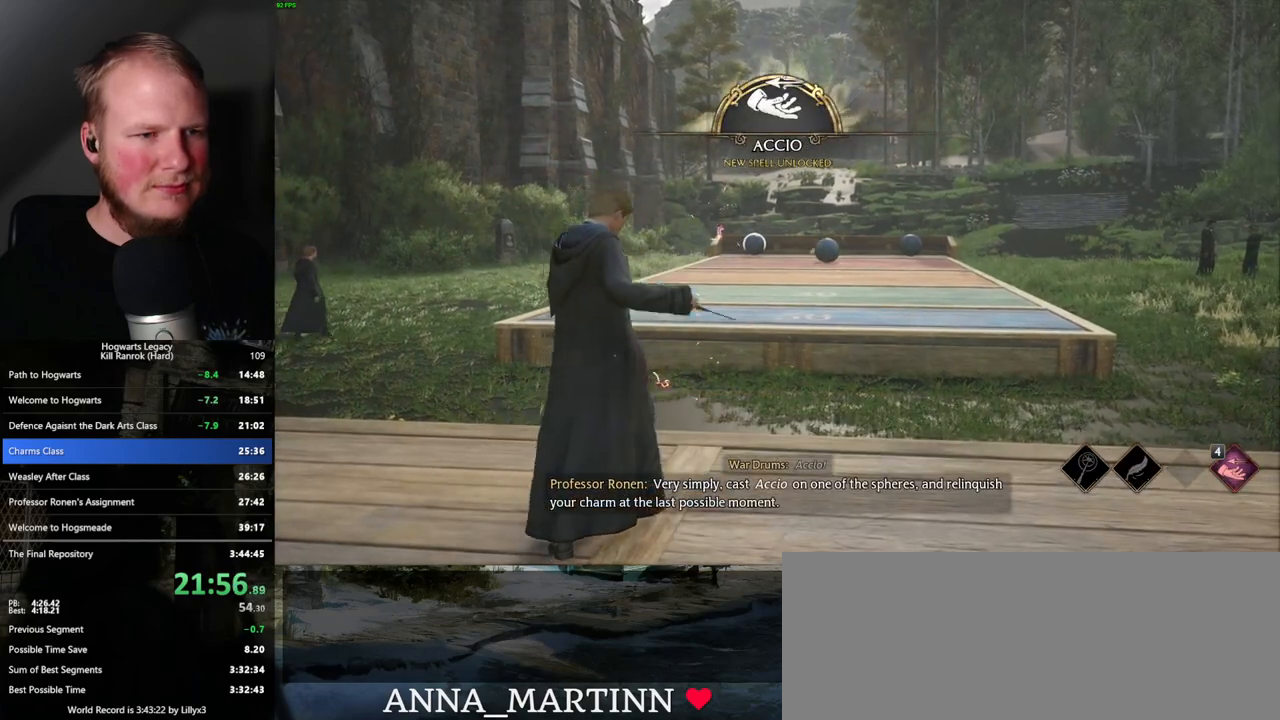
{"keys": ["4"], "mouse": [], "events": [[33, "4", "down"], [100, "4", "up"], [167, "4", "down"], [233, "4", "up"], [300, "4", "down"], [367, "4", "up"], [433, "4", "down"]]}
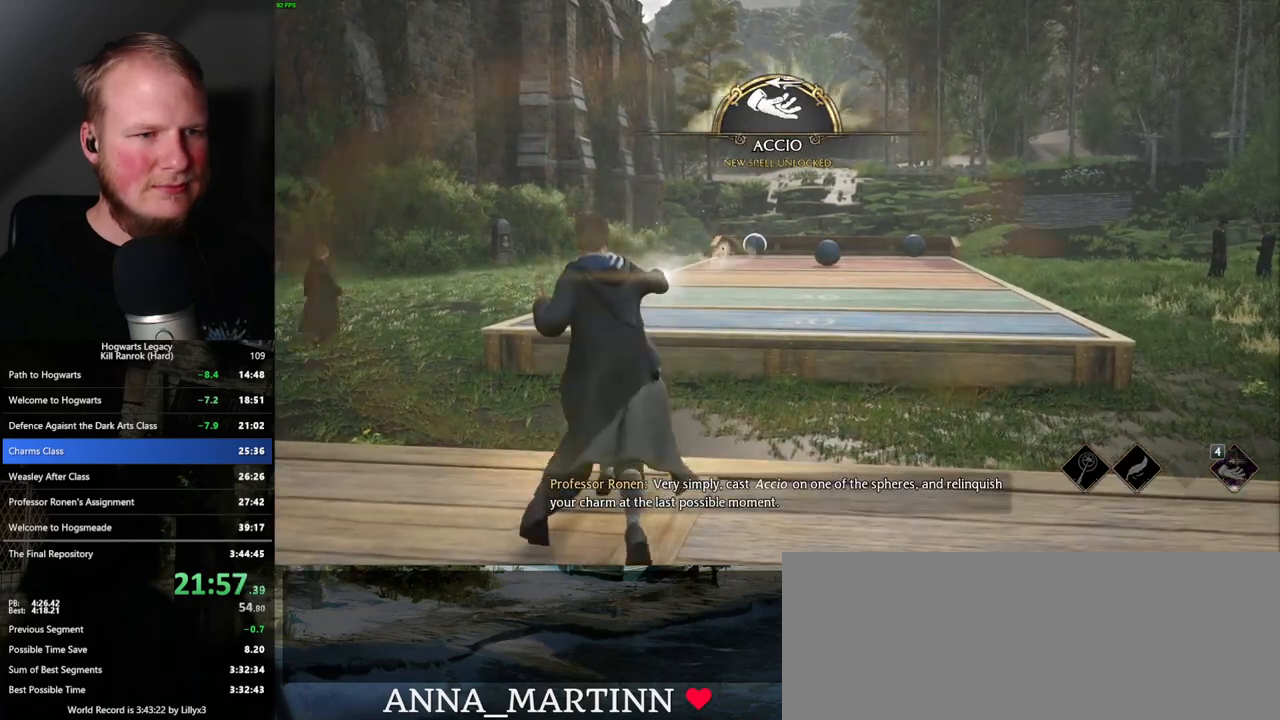
{"keys": ["4"], "mouse": [], "events": [[17, "4", "up"], [83, "4", "down"], [150, "4", "up"], [233, "4", "down"], [300, "4", "up"], [350, "4", "down"], [417, "4", "up"], [500, "4", "down"]]}
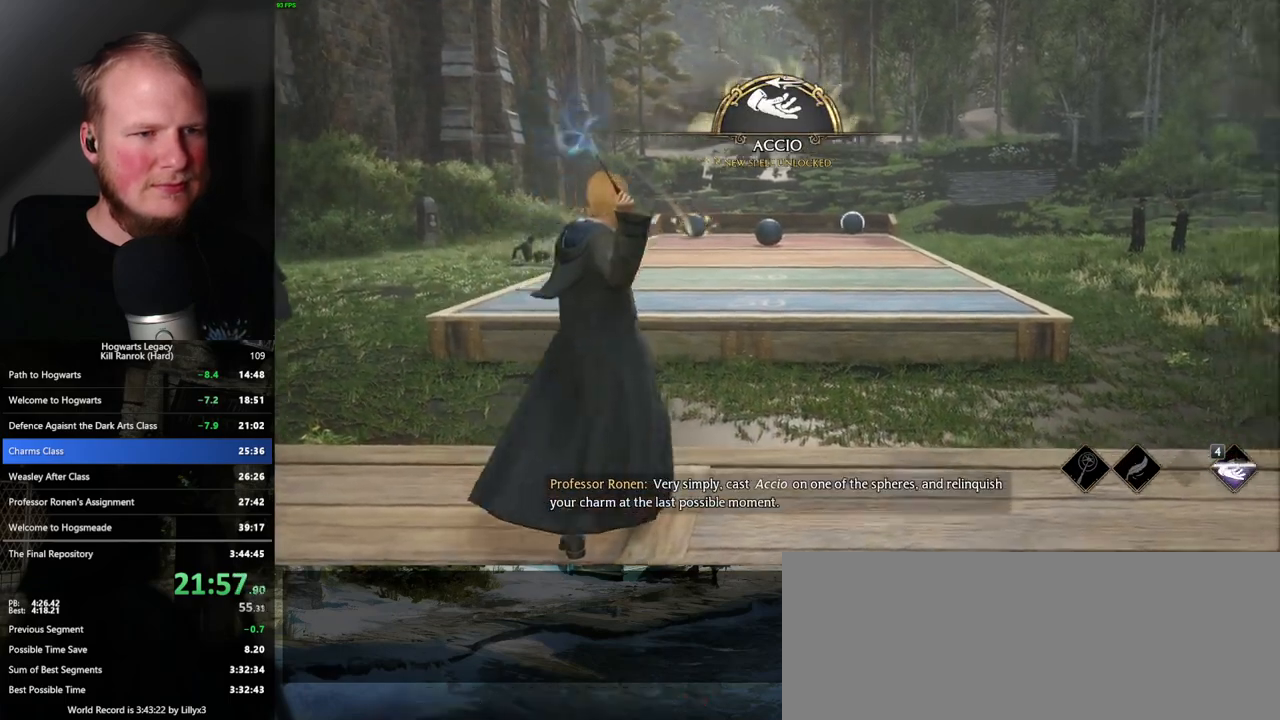
{"keys": [], "mouse": [], "events": [[67, "4", "up"], [150, "4", "down"], [217, "4", "up"], [283, "4", "down"], [367, "4", "up"], [433, "4", "down"], [500, "4", "up"]]}
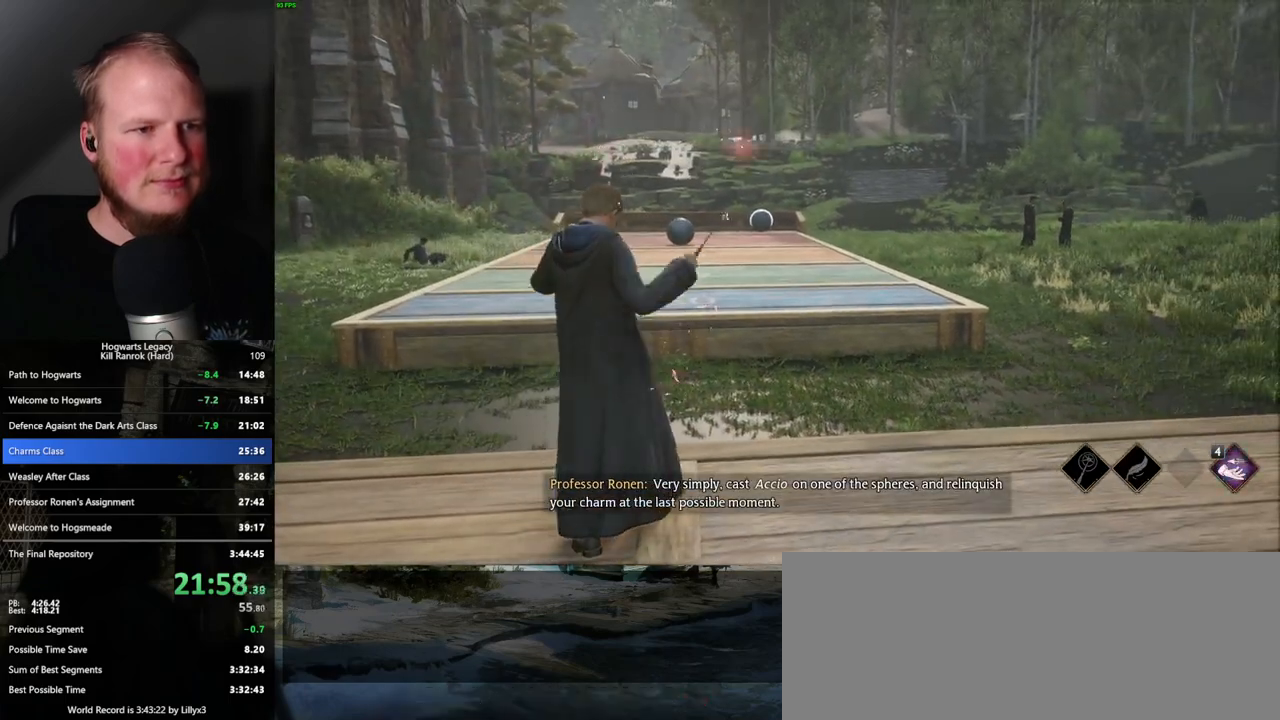
{"keys": ["4"], "mouse": [], "events": [[67, "4", "down"], [133, "4", "up"], [217, "4", "down"], [267, "4", "up"], [350, "4", "down"], [417, "4", "up"], [483, "4", "down"]]}
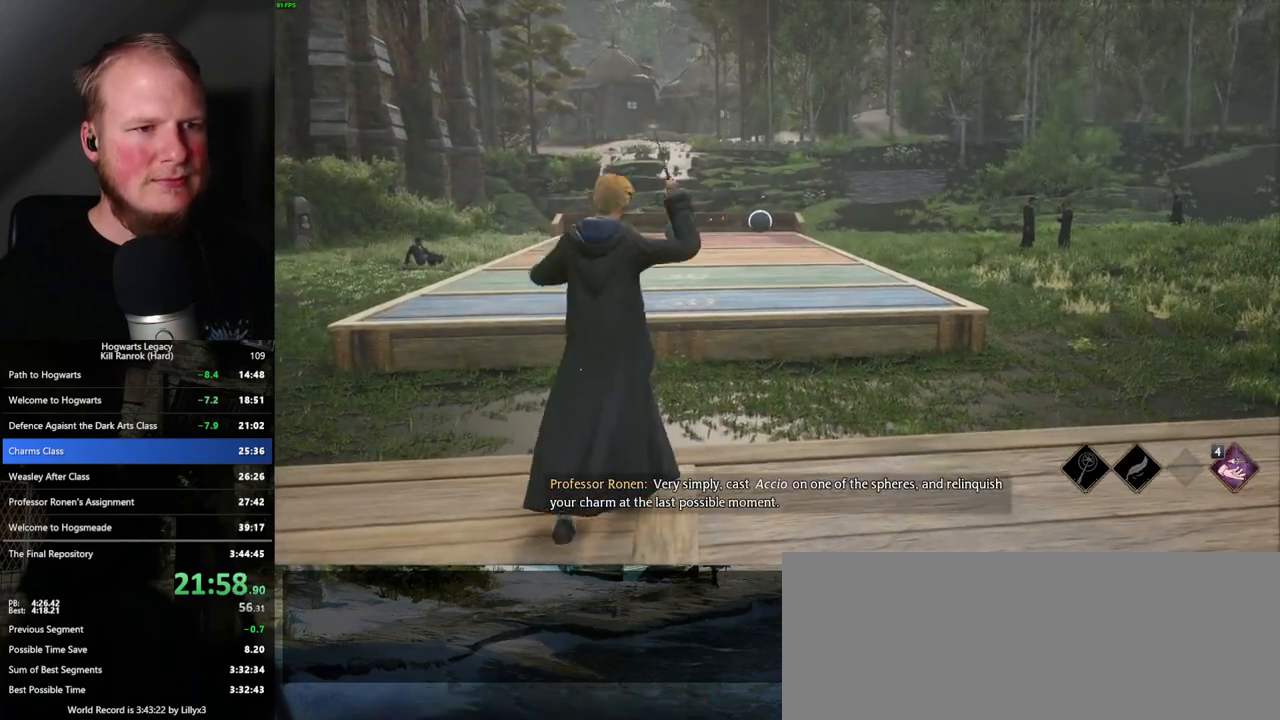
{"keys": [], "mouse": [], "events": [[50, "4", "up"], [117, "4", "down"], [200, "4", "up"], [267, "4", "down"], [350, "4", "up"], [417, "4", "down"], [500, "4", "up"]]}
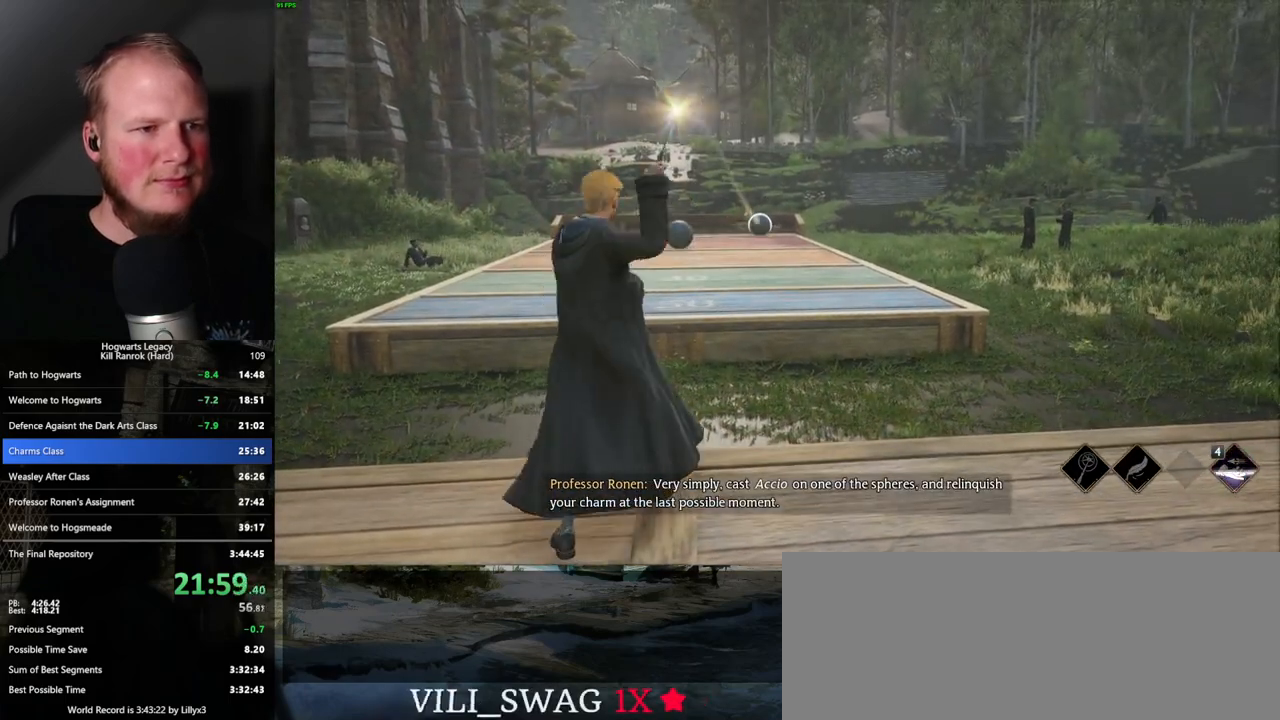
{"keys": [], "mouse": [], "events": [[17, "4", "down"], [117, "4", "up"], [183, "4", "down"], [267, "4", "up"], [333, "4", "down"], [433, "4", "up"]]}